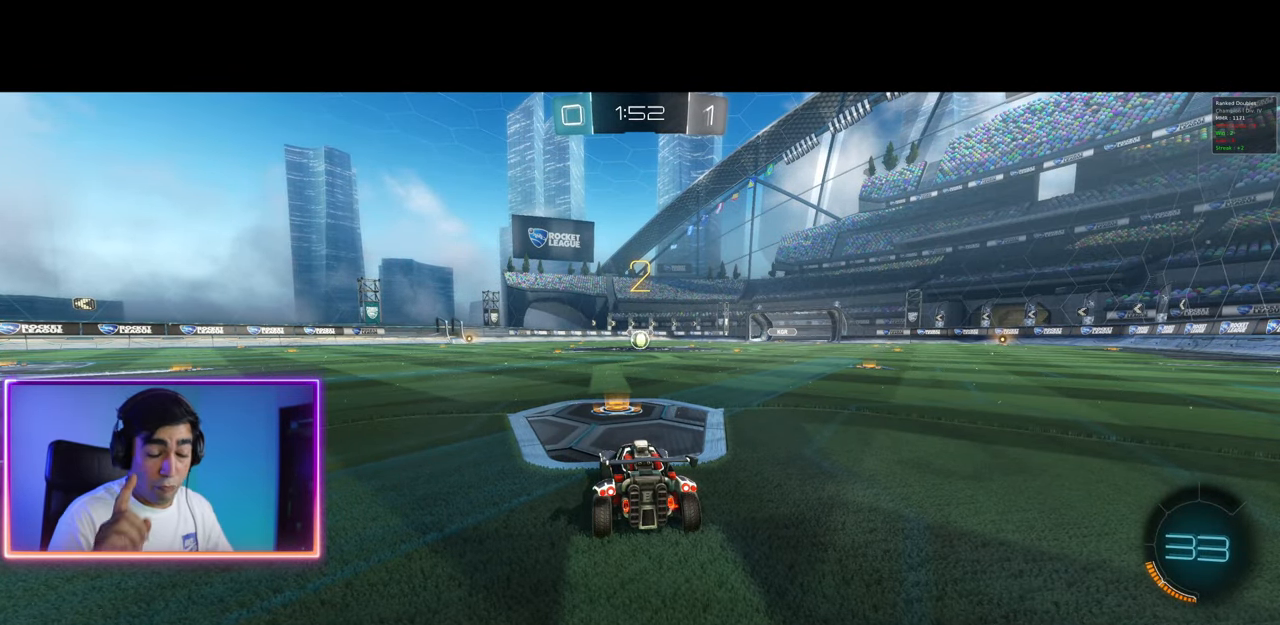
Gameplay with keyboard and mouse; each line is a JSON object with the keys and mouse buttons held at the frame after it. "events" lists presses ("down") and releases ("up") of "a", "ctrl", "d", "e", "q", "s", "shift", "space", "w", "mouse_left", "mouse_wheel", "mouse_right", "mouse_mb4" and "mouse_mb5" between this image and that frame as [ms after this image, input, new state], when the widget could be followed in between. "mouse_left", "mouse_wheel", "mouse_right", "mouse_mb4", "mouse_mb5" = the "left", "wheel", "right", "mb4", "mb5" buttons of the "mouse" list. No other keys are recorded. "wheel" means that the mouse wheel is clicked or scrolled. Mouse movement is not recorded.
{"keys": ["w"], "mouse": [], "events": []}
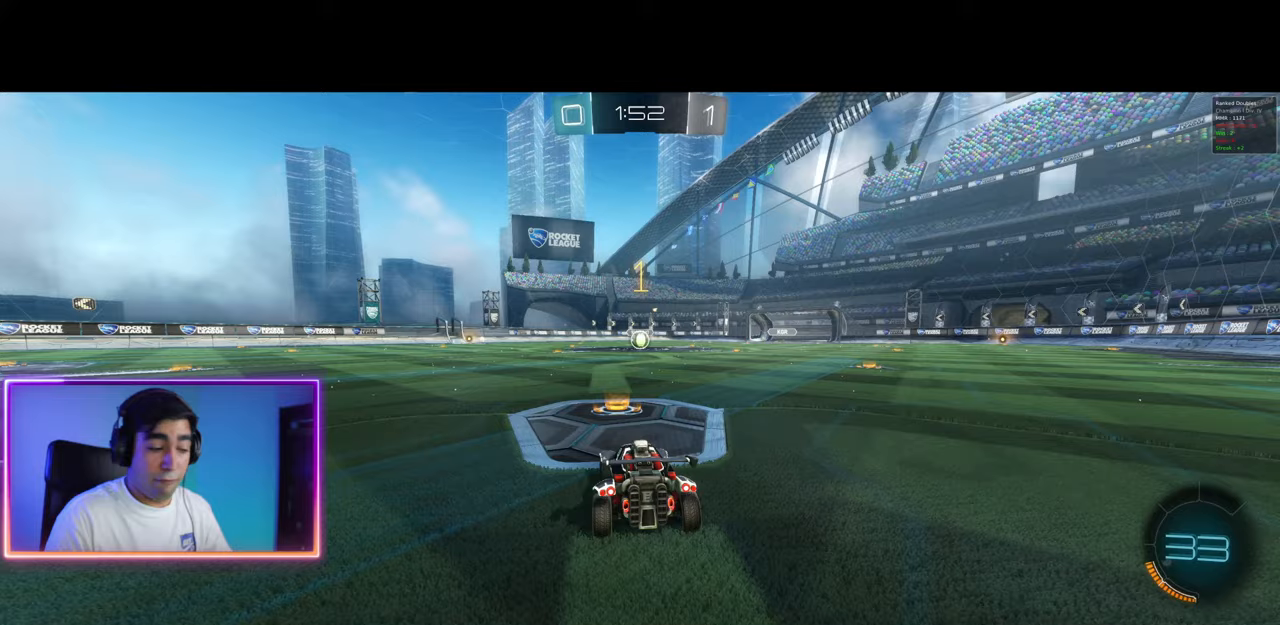
{"keys": ["w"], "mouse": ["left"], "events": [[117, "mouse_left", "down"]]}
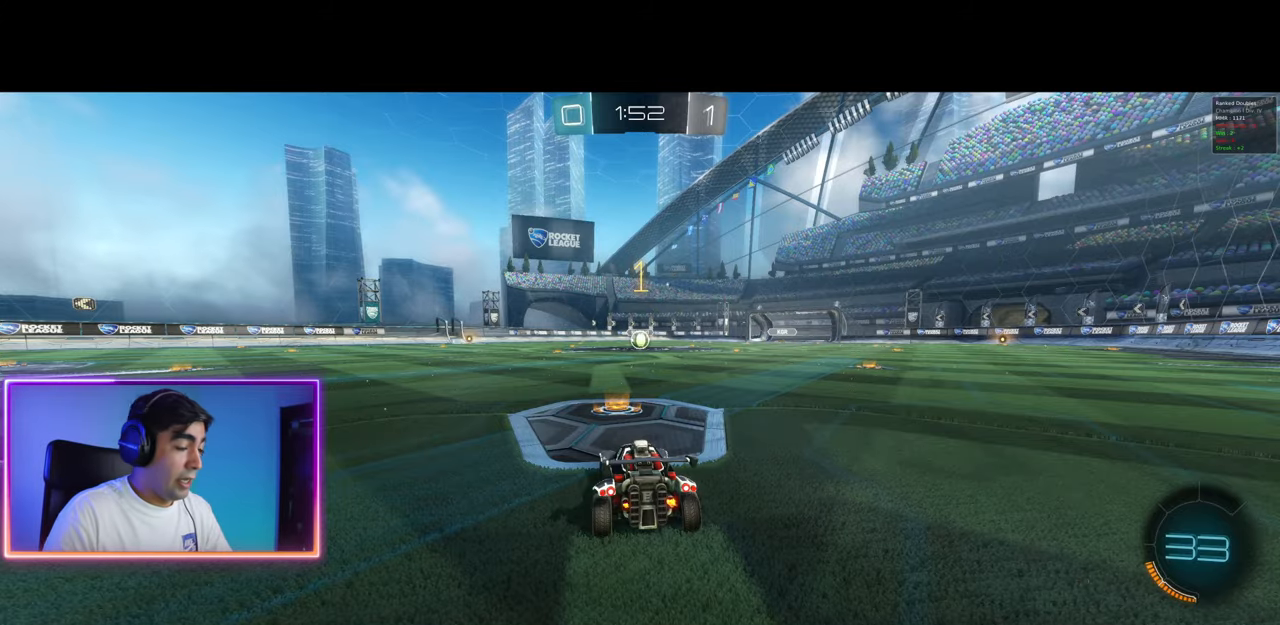
{"keys": ["w"], "mouse": ["left"], "events": []}
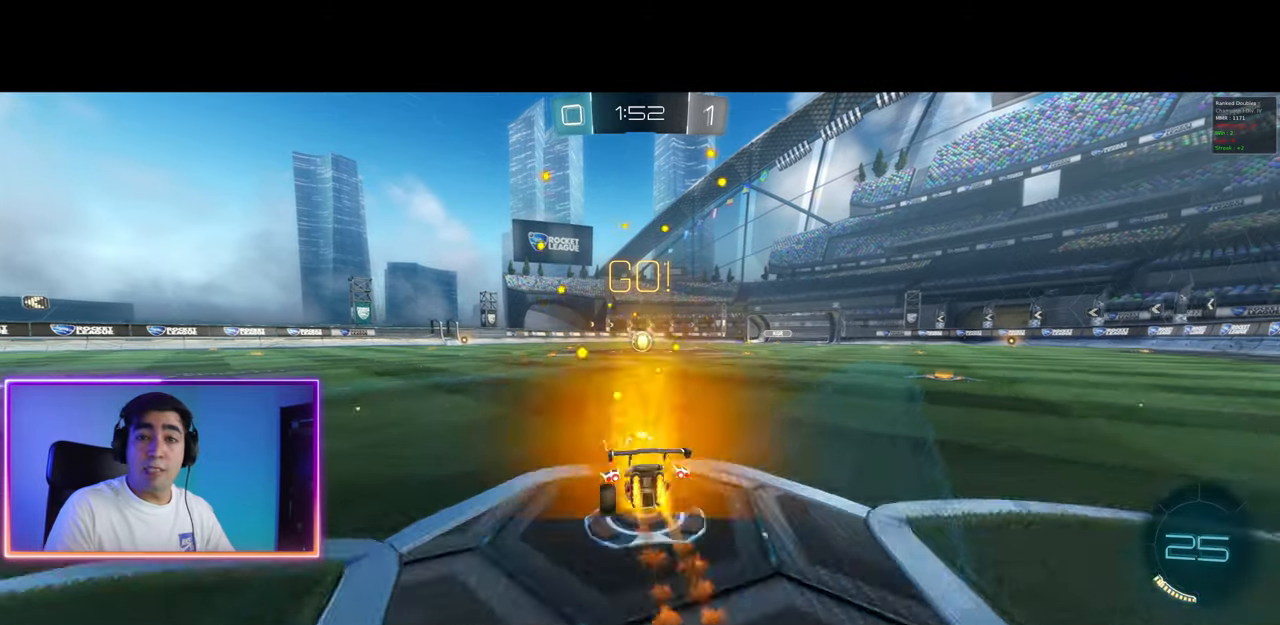
{"keys": ["d", "w"], "mouse": ["left"], "events": [[500, "d", "down"]]}
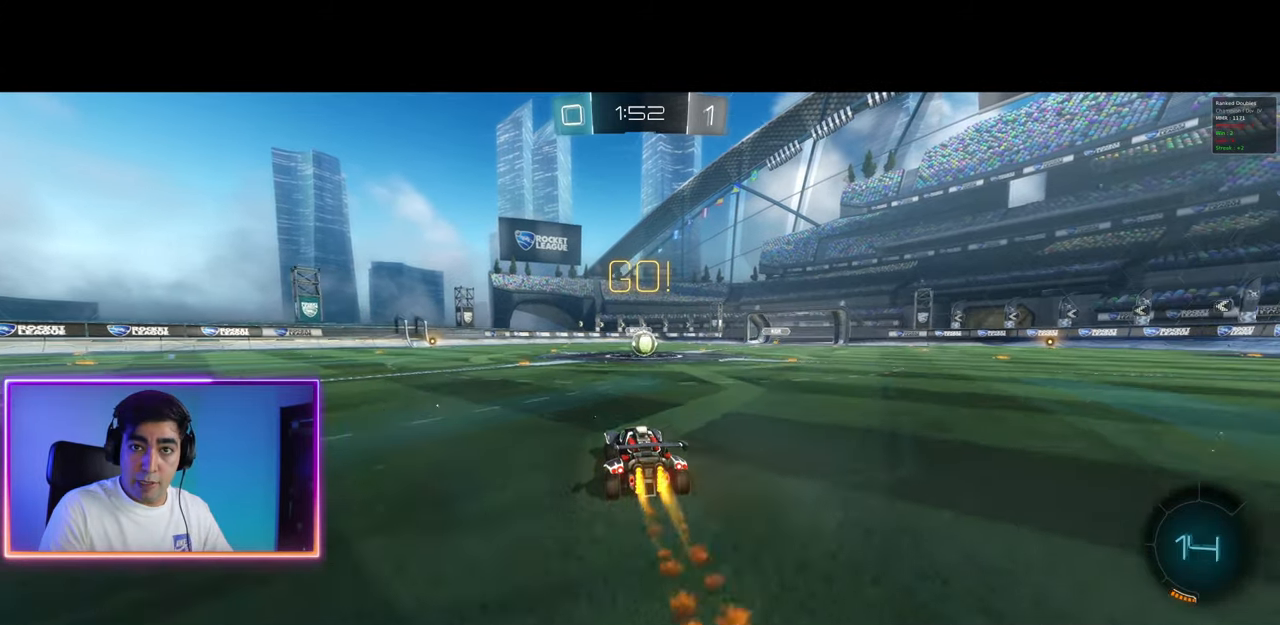
{"keys": ["w"], "mouse": ["left"], "events": [[67, "d", "up"]]}
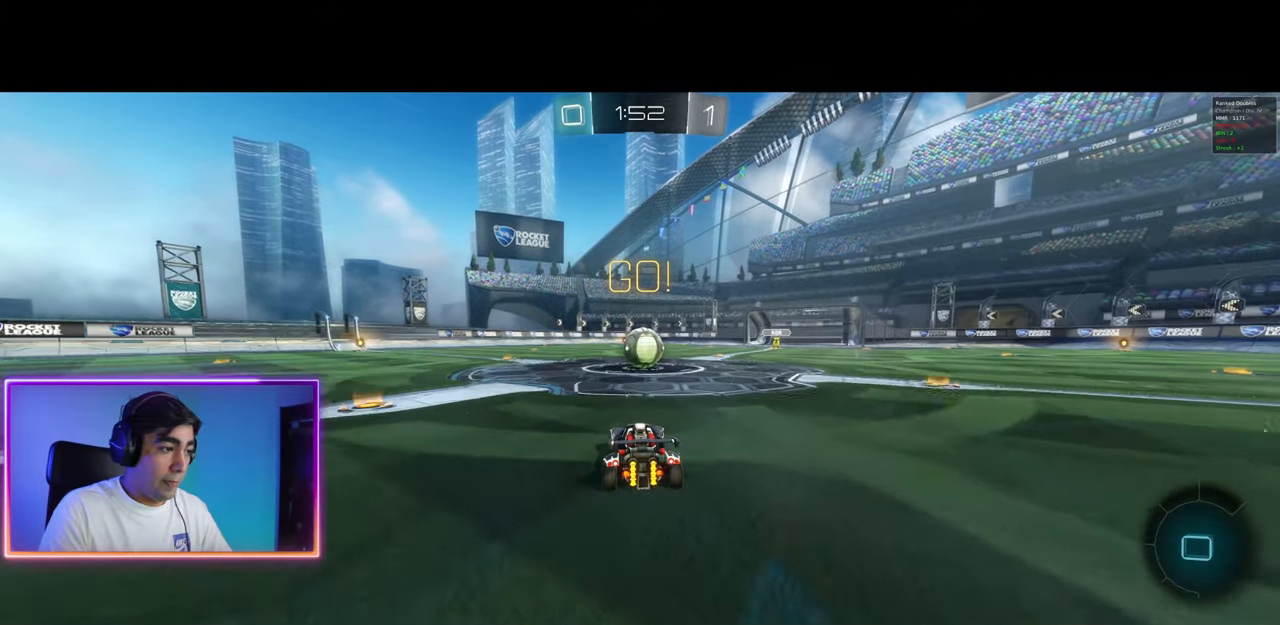
{"keys": ["w"], "mouse": ["left", "right"], "events": [[50, "d", "down"], [100, "d", "up"], [133, "mouse_right", "down"], [217, "mouse_right", "up"], [267, "mouse_left", "up"], [283, "mouse_left", "down"], [283, "mouse_right", "down"], [383, "mouse_left", "up"], [400, "mouse_right", "up"], [433, "mouse_right", "down"], [450, "mouse_left", "down"]]}
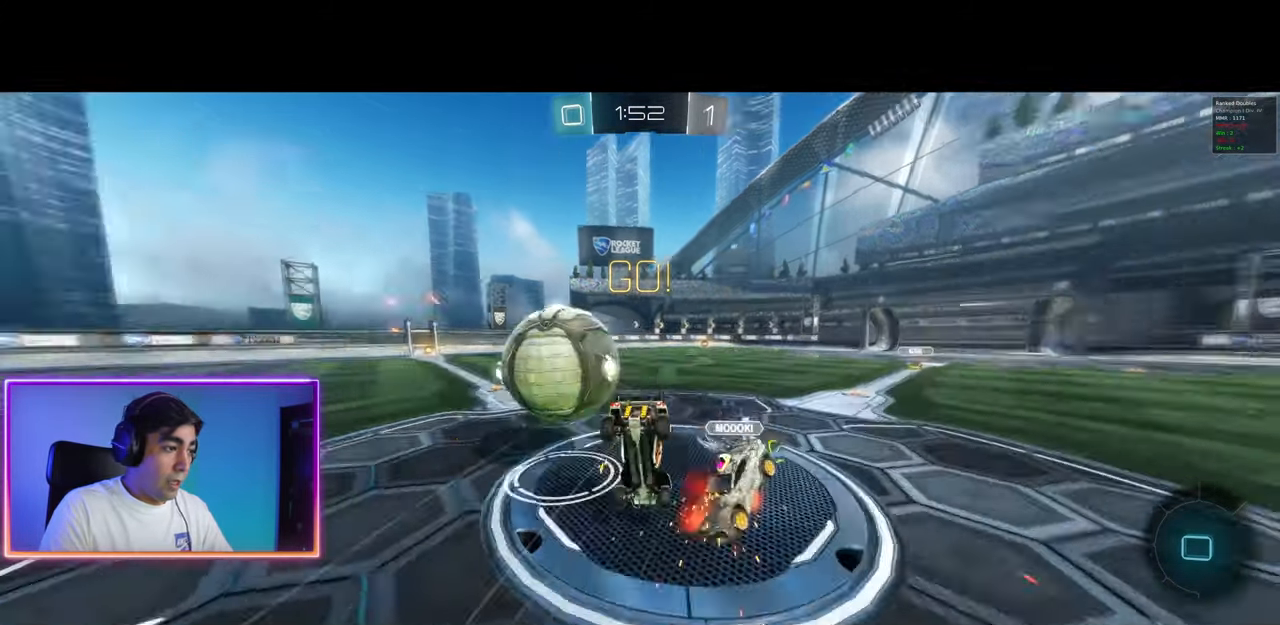
{"keys": [], "mouse": [], "events": [[100, "mouse_left", "up"], [117, "mouse_right", "up"], [233, "a", "down"], [350, "e", "down"], [350, "w", "up"], [400, "a", "up"], [467, "e", "up"]]}
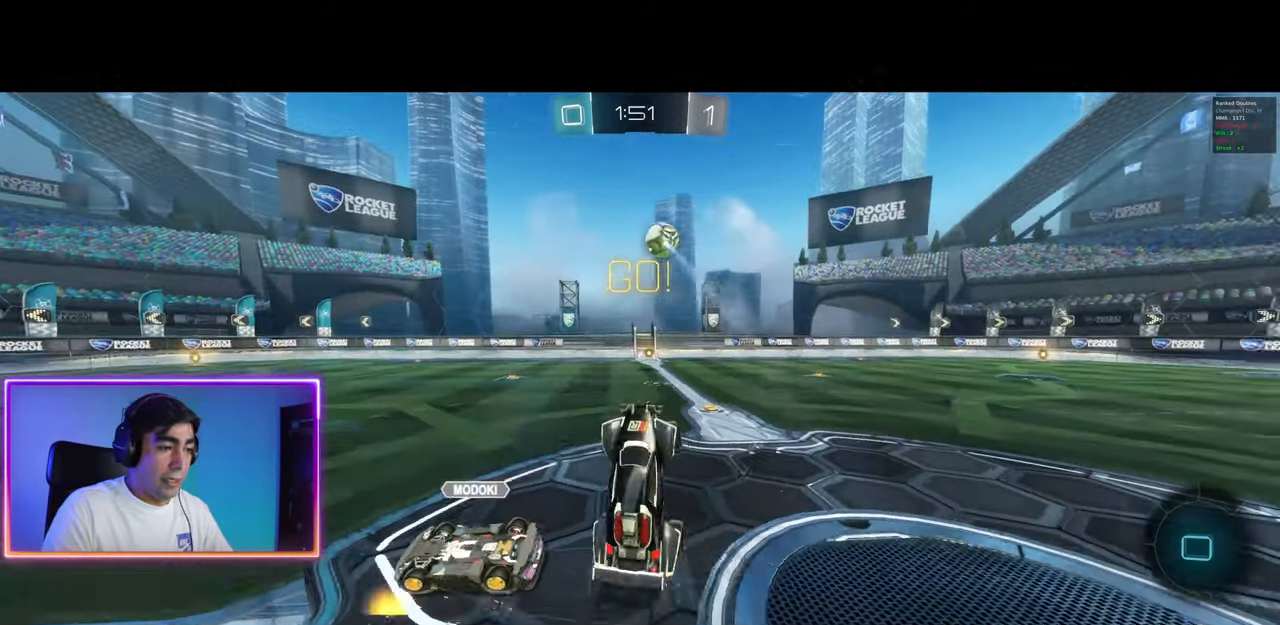
{"keys": ["a", "w"], "mouse": [], "events": [[117, "a", "down"], [300, "w", "down"], [367, "a", "up"], [483, "a", "down"]]}
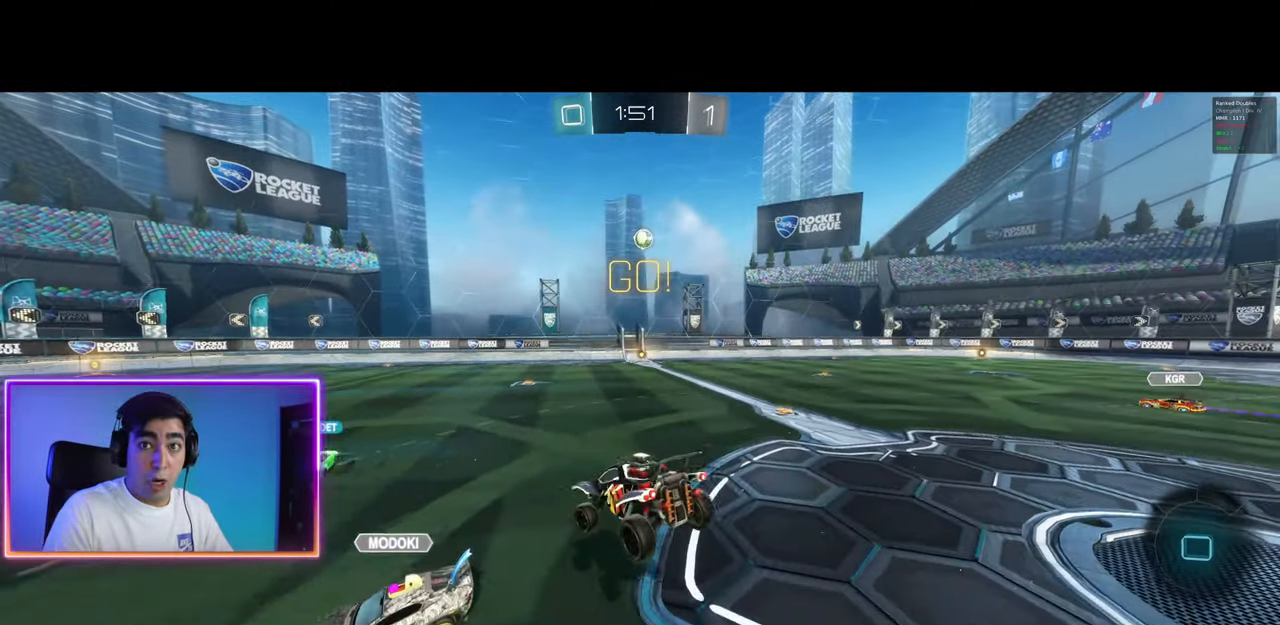
{"keys": ["a", "w"], "mouse": [], "events": []}
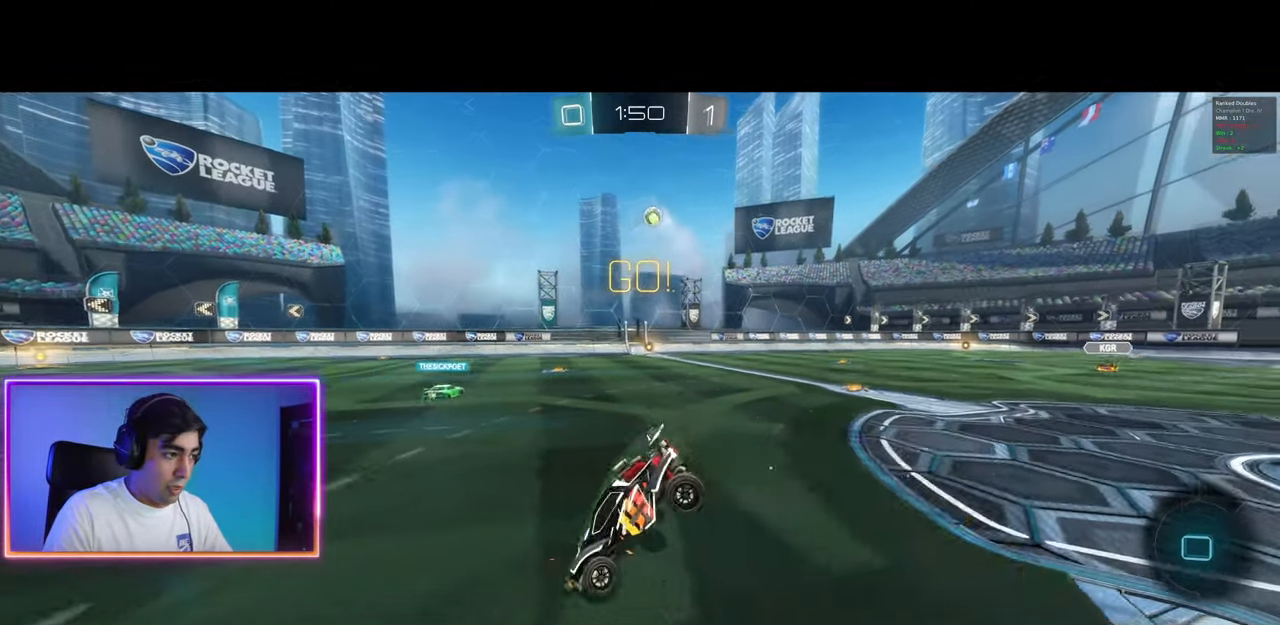
{"keys": ["d"], "mouse": [], "events": [[233, "a", "up"], [367, "w", "up"], [400, "d", "down"]]}
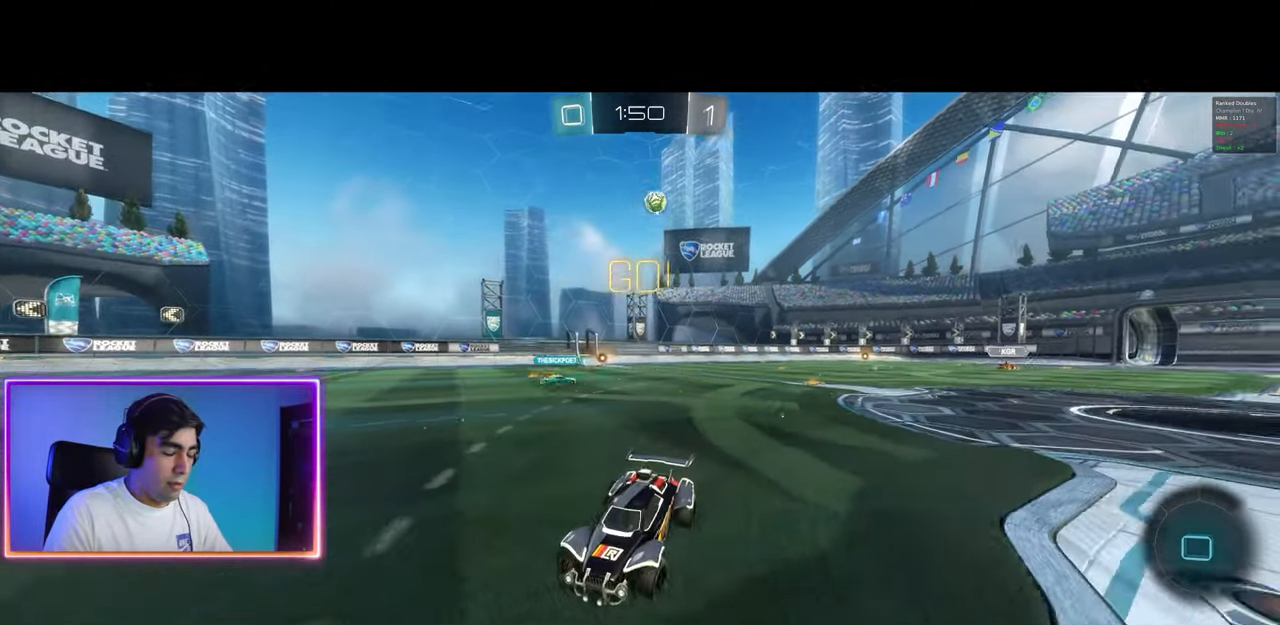
{"keys": ["a", "w"], "mouse": [], "events": [[33, "w", "down"], [67, "d", "up"], [83, "a", "down"]]}
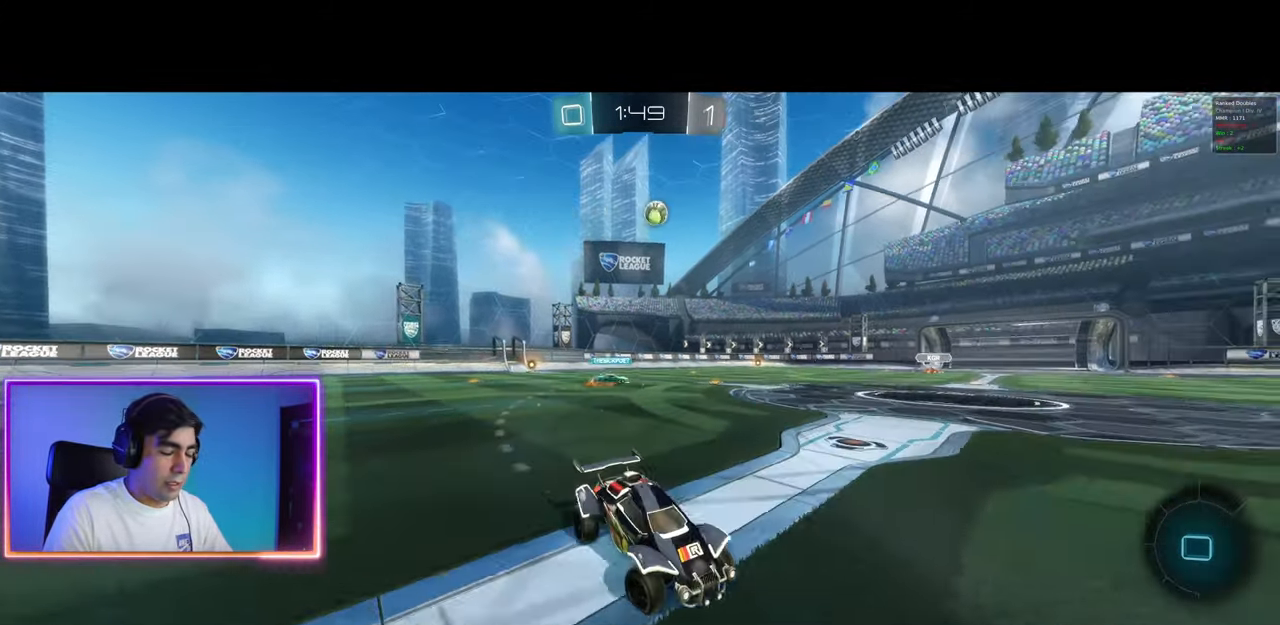
{"keys": ["d", "w"], "mouse": [], "events": [[117, "a", "up"], [250, "a", "down"], [450, "a", "up"], [500, "d", "down"]]}
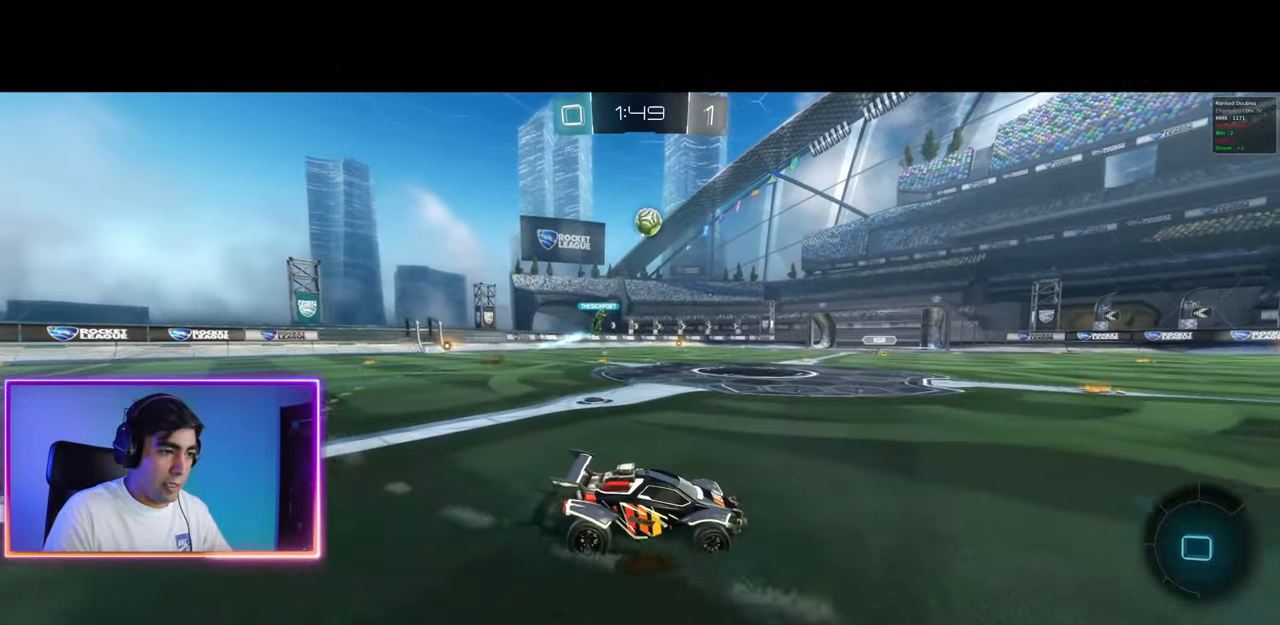
{"keys": ["d", "w"], "mouse": [], "events": [[33, "d", "up"], [50, "a", "down"], [133, "a", "up"], [383, "d", "down"]]}
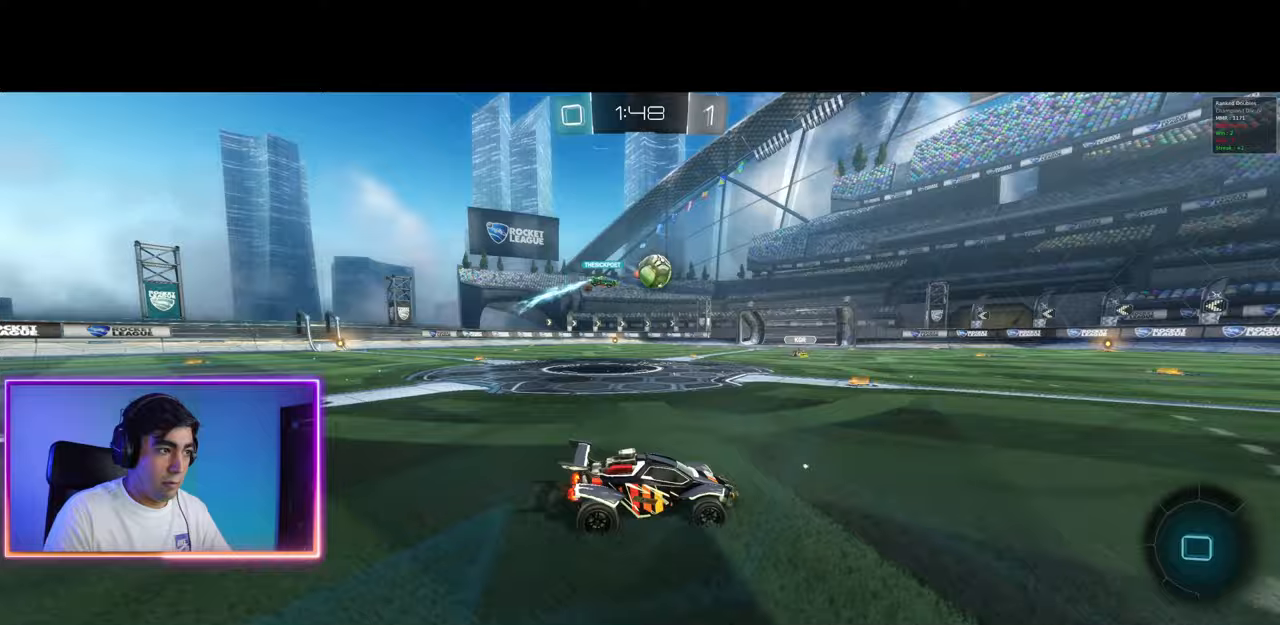
{"keys": ["w"], "mouse": [], "events": [[33, "d", "up"], [167, "d", "down"], [267, "a", "down"], [267, "d", "up"], [383, "a", "up"]]}
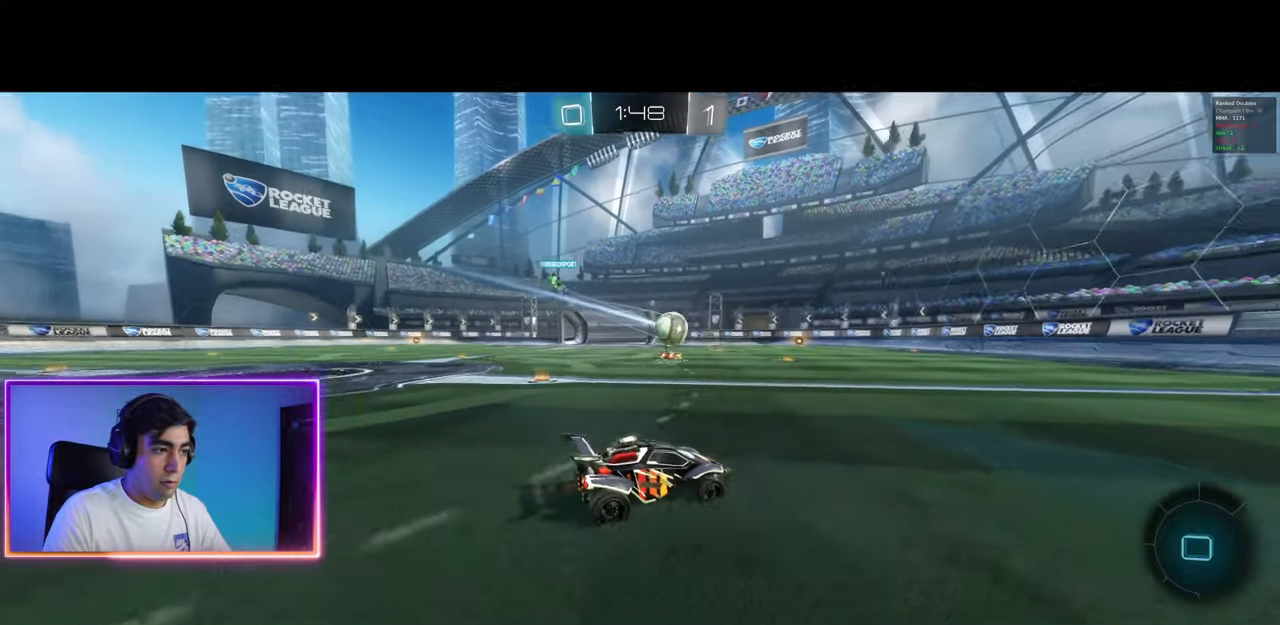
{"keys": ["w"], "mouse": [], "events": [[133, "d", "down"], [233, "d", "up"]]}
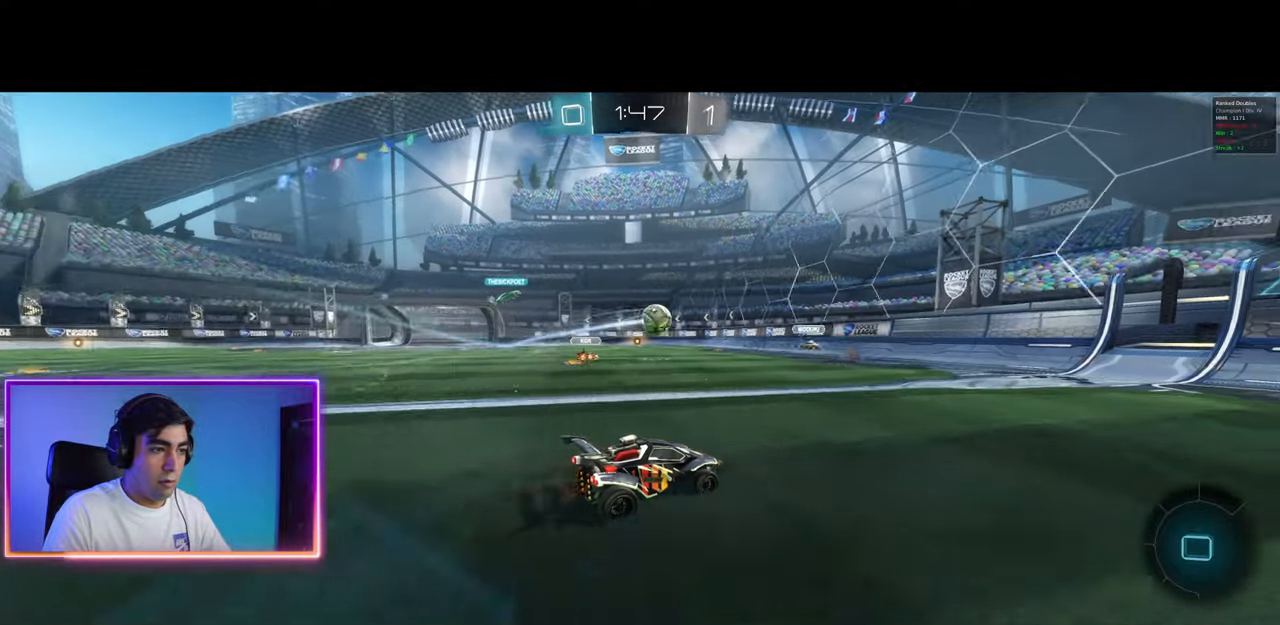
{"keys": ["w"], "mouse": [], "events": [[233, "a", "down"], [350, "a", "up"]]}
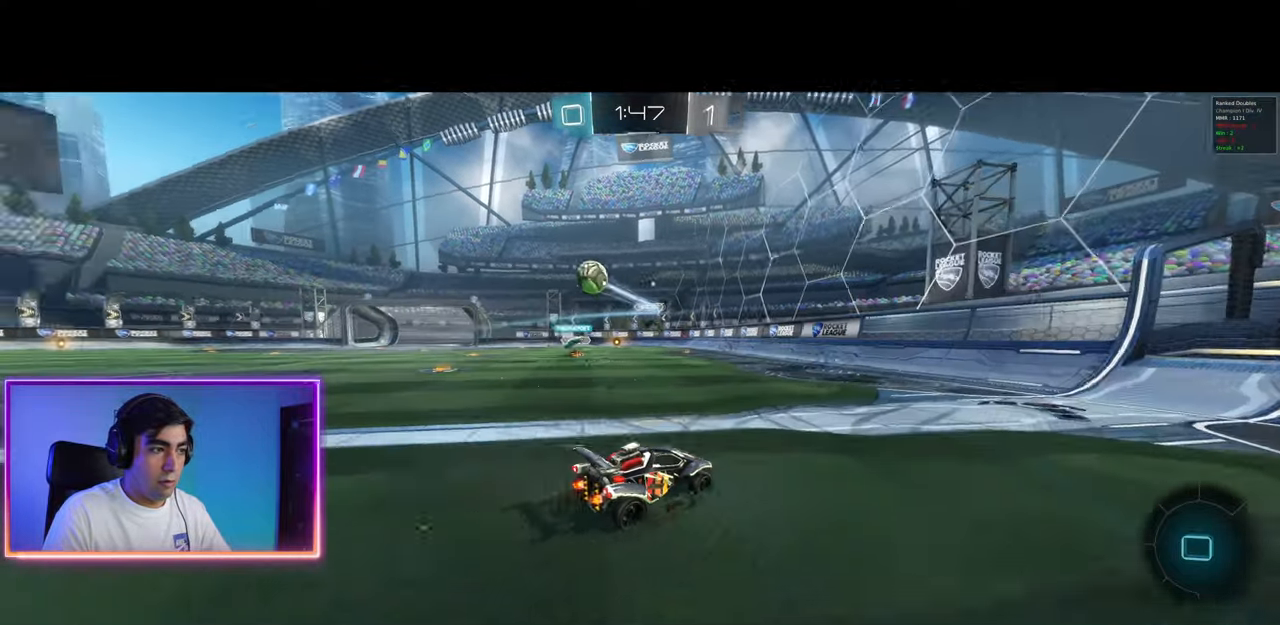
{"keys": ["d", "w"], "mouse": [], "events": [[17, "d", "down"], [183, "shift", "down"], [267, "shift", "up"], [350, "shift", "down"], [433, "shift", "up"]]}
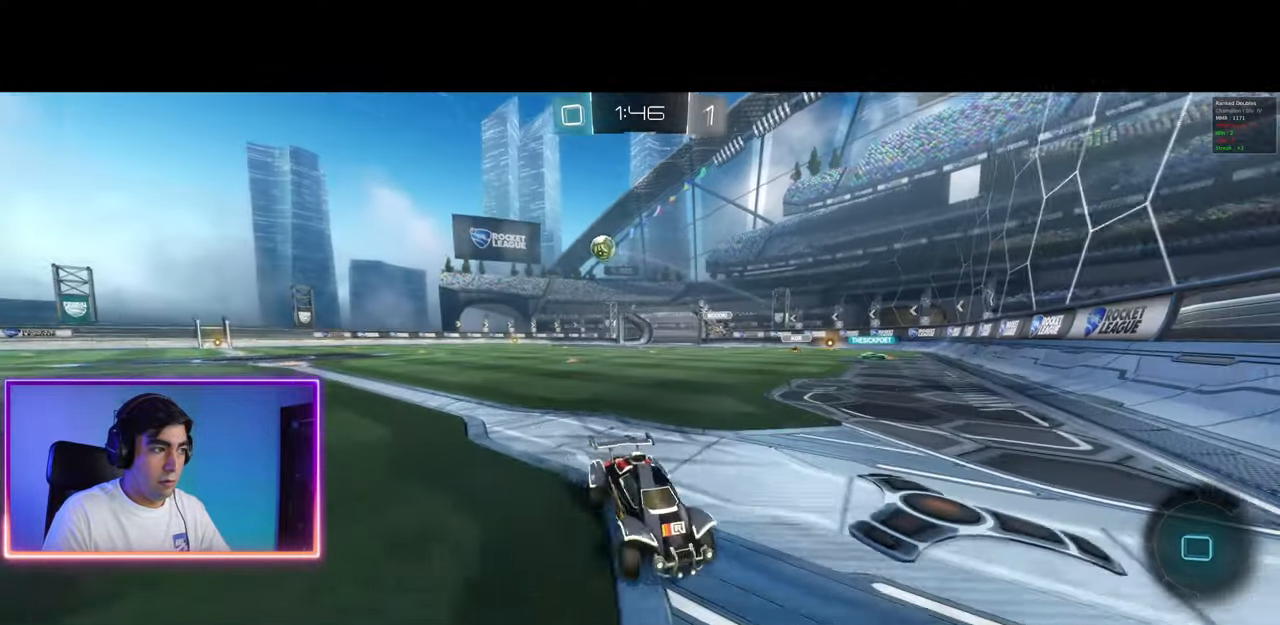
{"keys": ["d", "w"], "mouse": [], "events": [[283, "mouse_left", "down"], [483, "mouse_left", "up"]]}
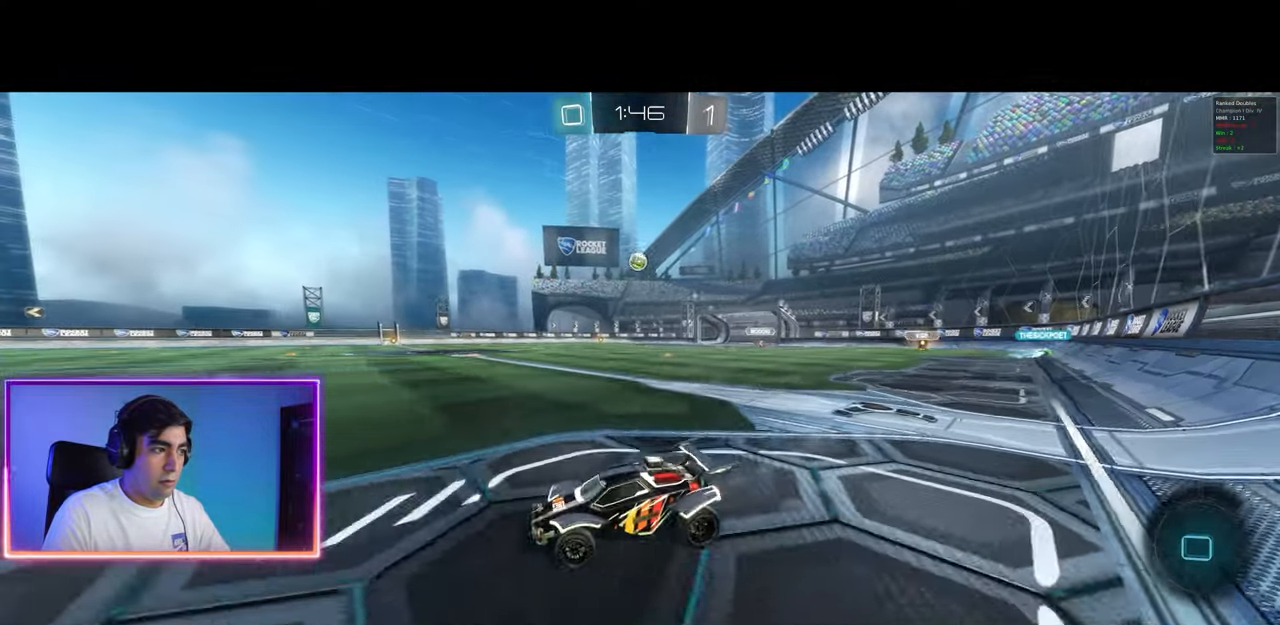
{"keys": ["a", "q"], "mouse": [], "events": [[17, "q", "down"], [33, "mouse_left", "down"], [33, "mouse_right", "down"], [50, "a", "down"], [67, "d", "up"], [117, "mouse_left", "up"], [133, "mouse_right", "up"], [167, "mouse_left", "down"], [167, "mouse_right", "down"], [283, "w", "up"], [350, "space", "down"], [400, "mouse_left", "up"], [417, "mouse_right", "up"], [483, "space", "up"]]}
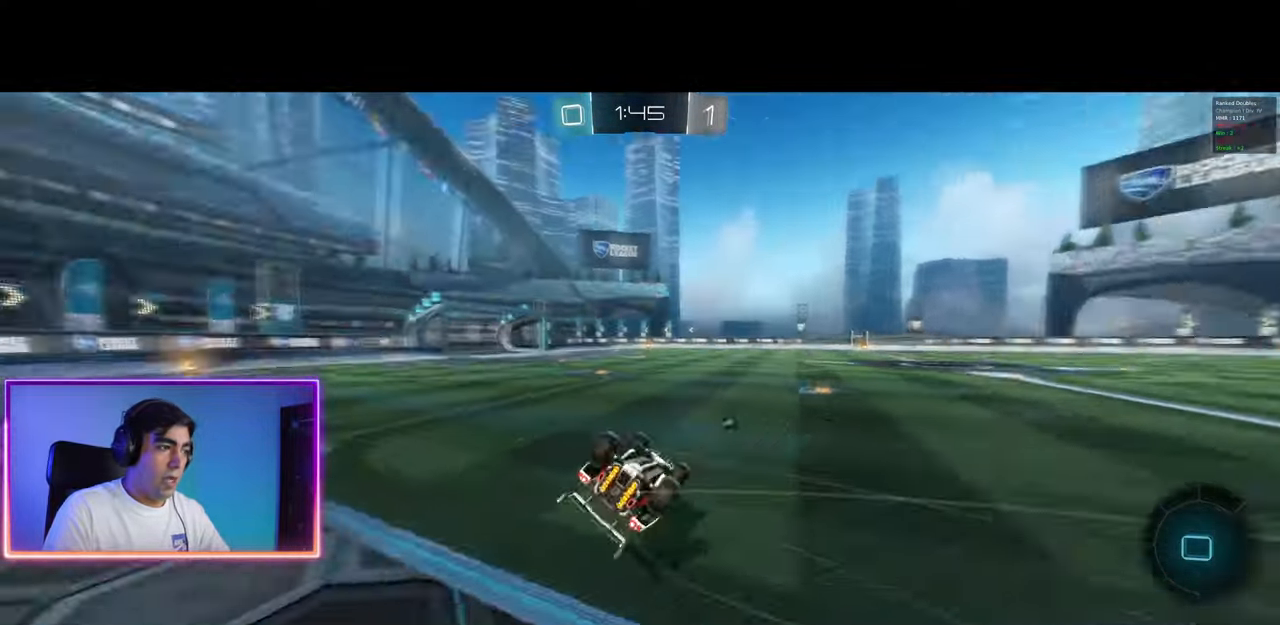
{"keys": [], "mouse": [], "events": [[17, "a", "up"], [33, "q", "up"], [200, "a", "down"], [450, "a", "up"]]}
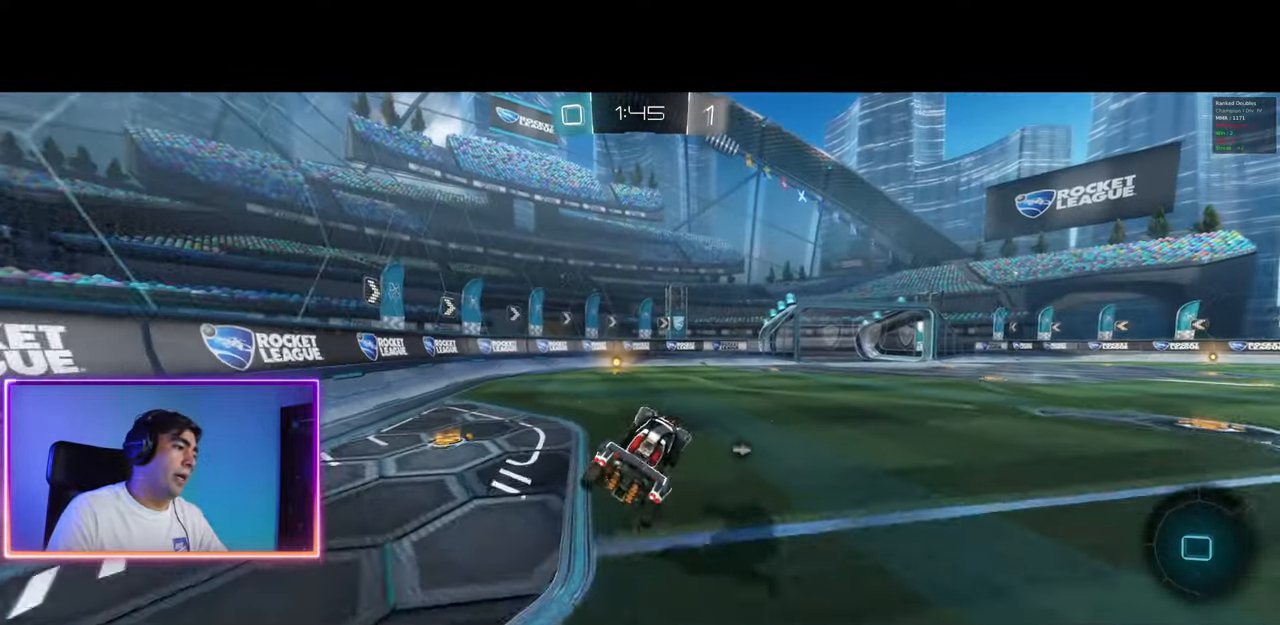
{"keys": ["w"], "mouse": [], "events": [[217, "a", "down"], [283, "w", "down"], [300, "a", "up"]]}
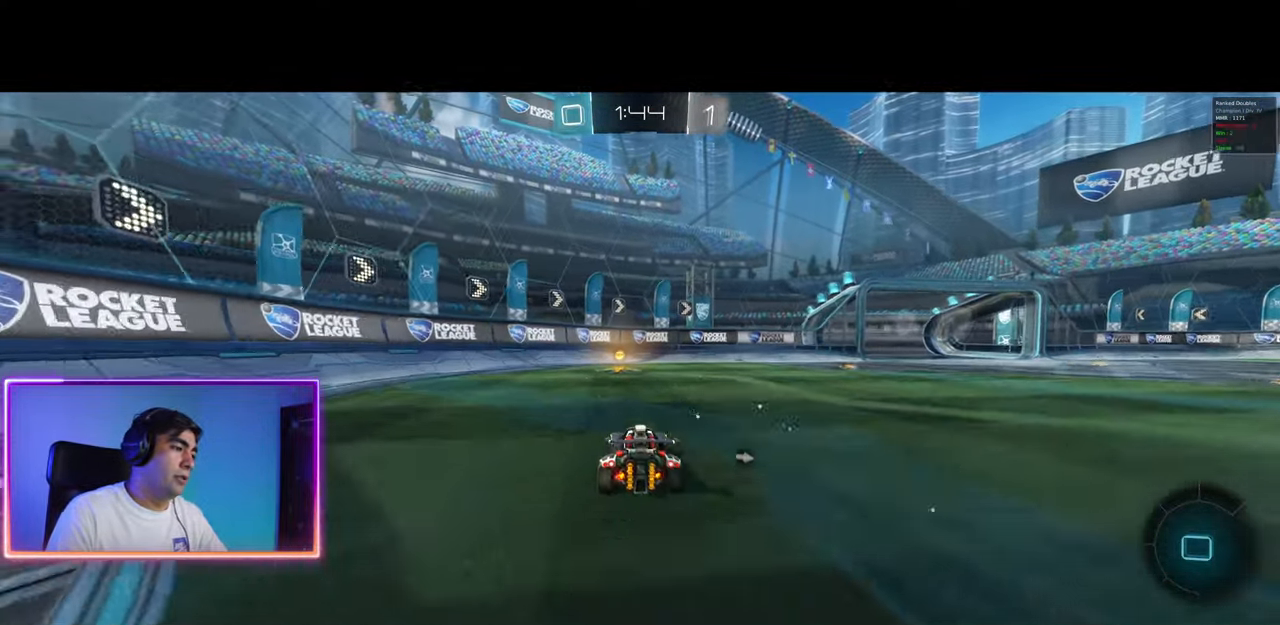
{"keys": ["d", "w"], "mouse": [], "events": [[50, "mouse_left", "down"], [117, "mouse_left", "up"], [117, "space", "down"], [167, "a", "down"], [183, "space", "up"], [267, "a", "up"], [467, "d", "down"]]}
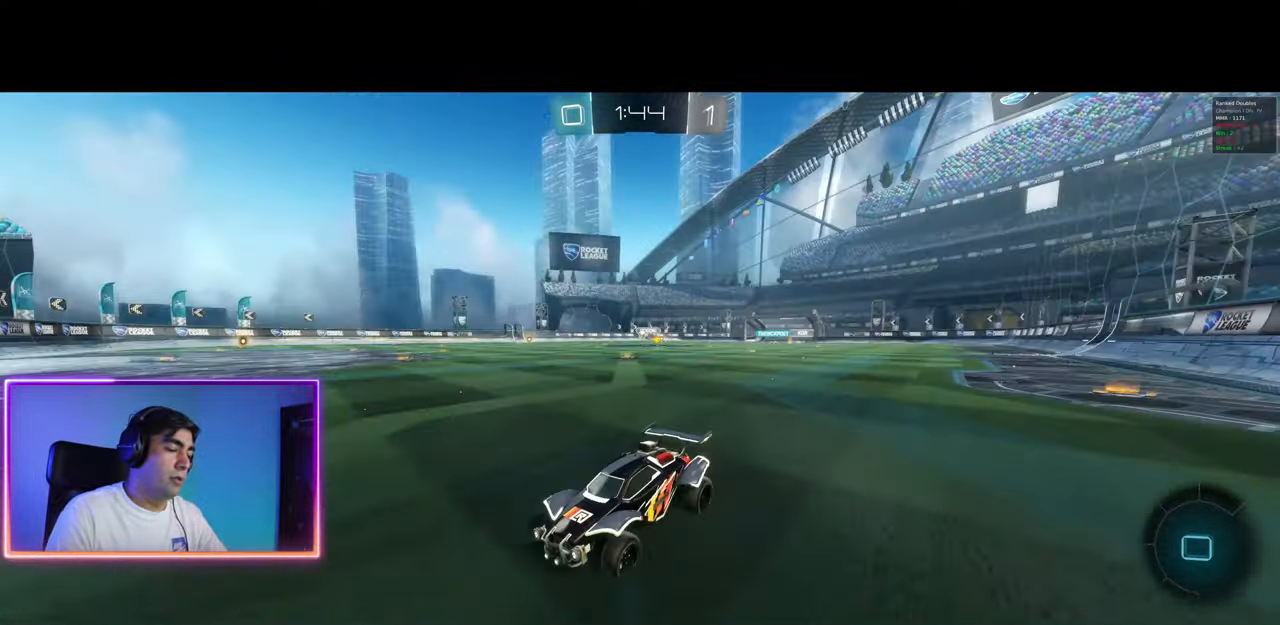
{"keys": ["d", "w"], "mouse": ["left"], "events": [[83, "shift", "down"], [150, "shift", "up"], [450, "mouse_left", "down"]]}
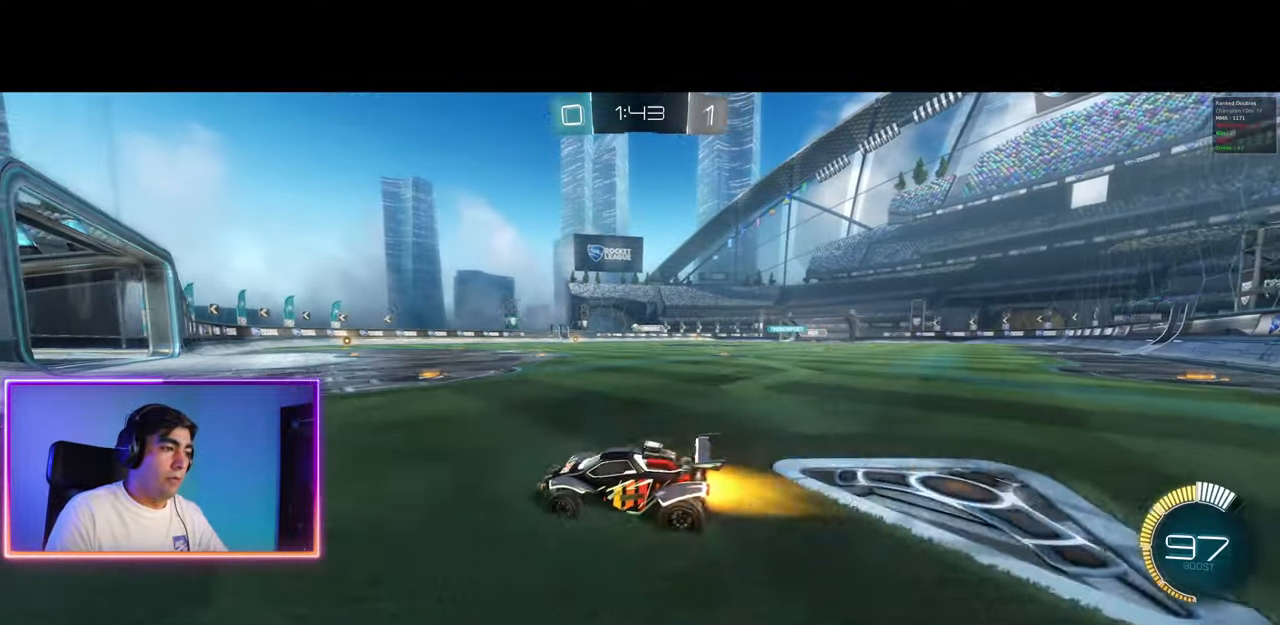
{"keys": ["w"], "mouse": [], "events": [[17, "mouse_left", "up"], [50, "d", "up"], [83, "mouse_left", "down"], [233, "mouse_left", "up"], [250, "d", "down"], [300, "mouse_left", "down"], [333, "d", "up"], [383, "mouse_left", "up"]]}
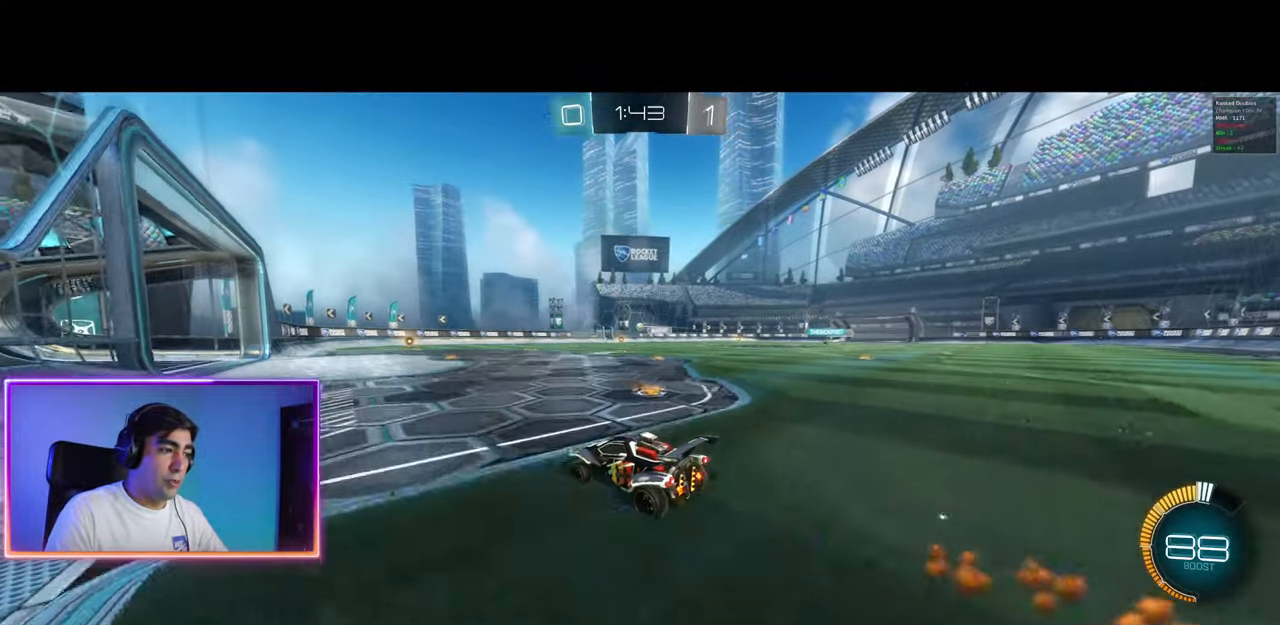
{"keys": ["d", "w"], "mouse": [], "events": [[83, "a", "down"], [150, "a", "up"], [300, "d", "down"]]}
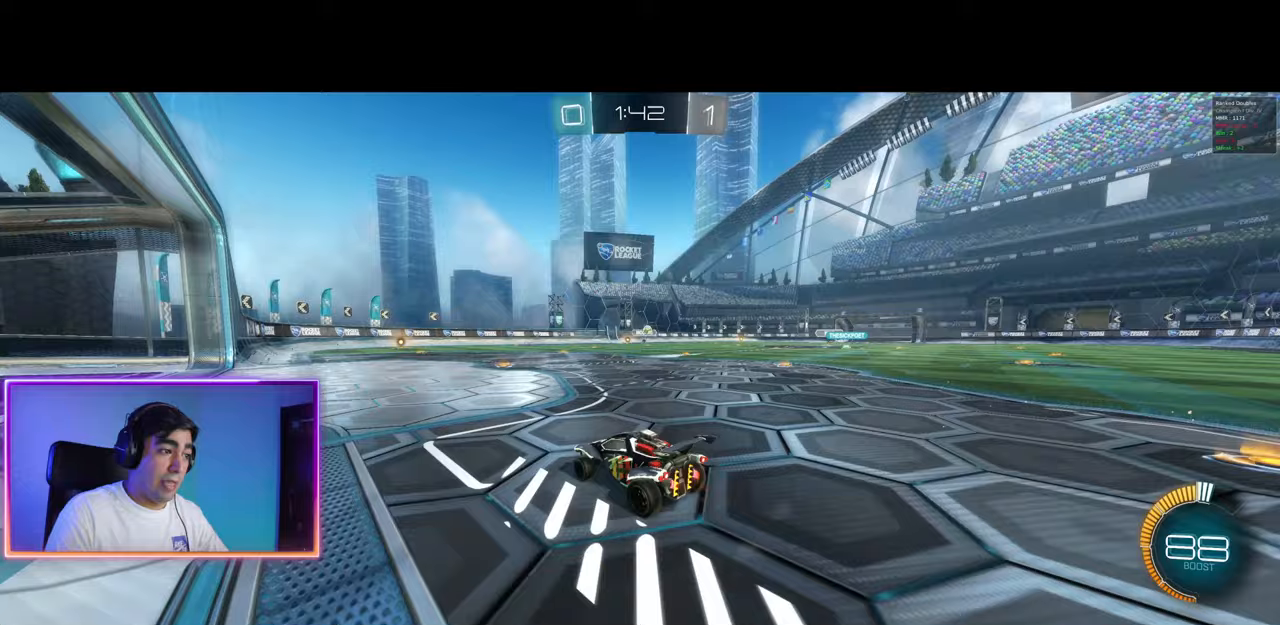
{"keys": ["d", "w"], "mouse": [], "events": [[67, "mouse_left", "down"], [150, "mouse_left", "up"], [183, "d", "up"], [433, "d", "down"]]}
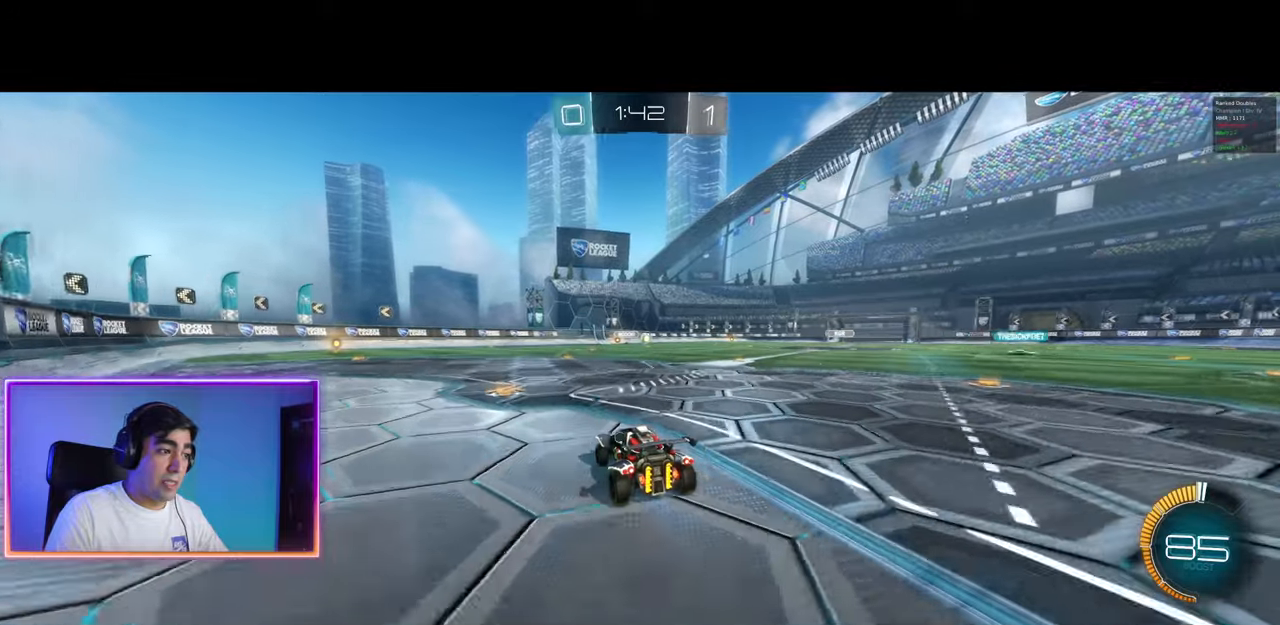
{"keys": ["d"], "mouse": [], "events": [[150, "d", "up"], [250, "mouse_left", "down"], [300, "d", "down"], [317, "mouse_left", "up"], [417, "d", "up"], [500, "d", "down"], [500, "w", "up"]]}
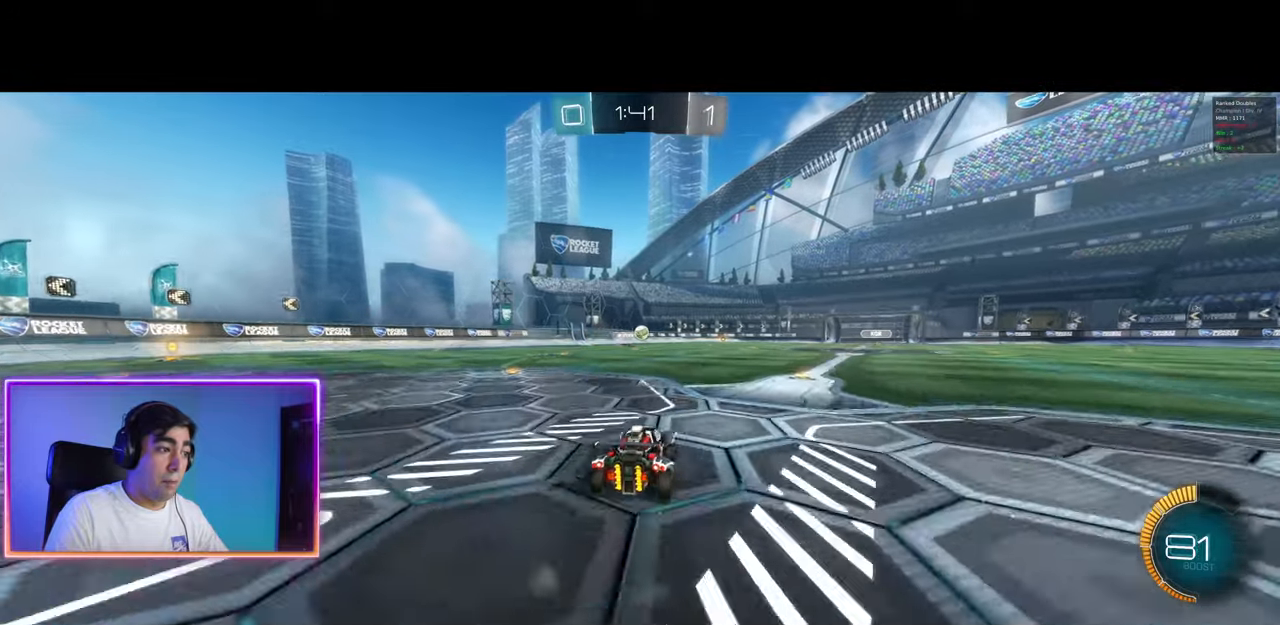
{"keys": ["a"], "mouse": [], "events": [[117, "a", "down"], [167, "d", "up"], [300, "a", "up"], [300, "d", "down"], [400, "a", "down"], [433, "d", "up"]]}
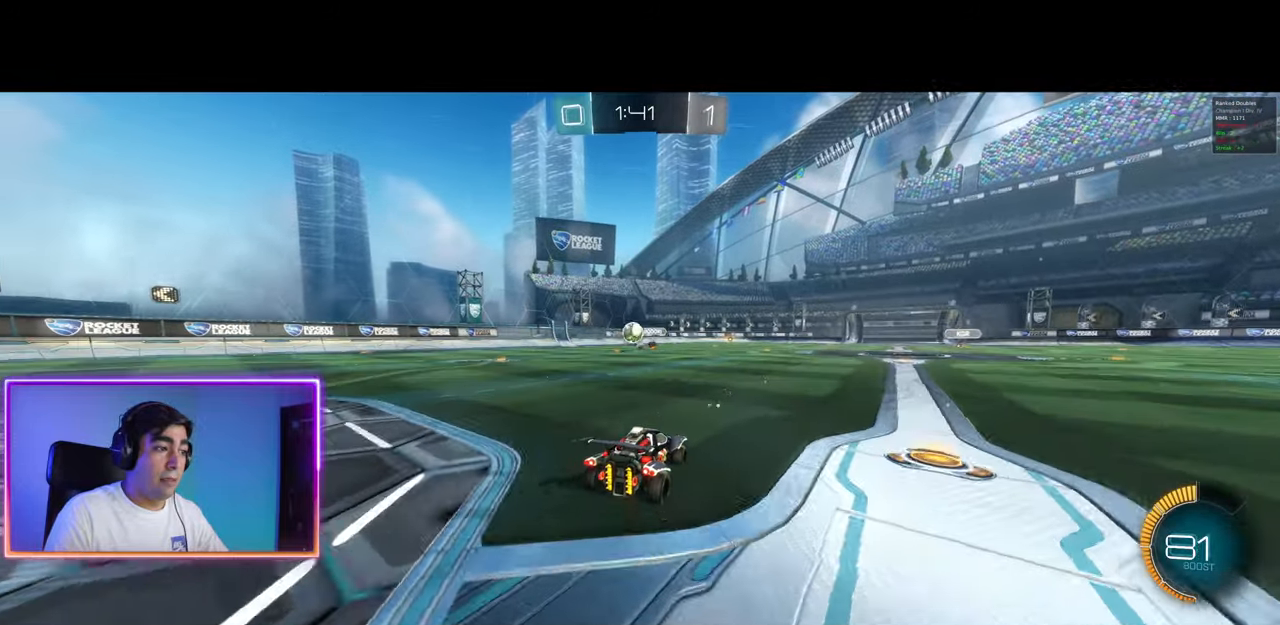
{"keys": ["a", "w"], "mouse": ["left"], "events": [[67, "w", "down"], [250, "mouse_left", "down"]]}